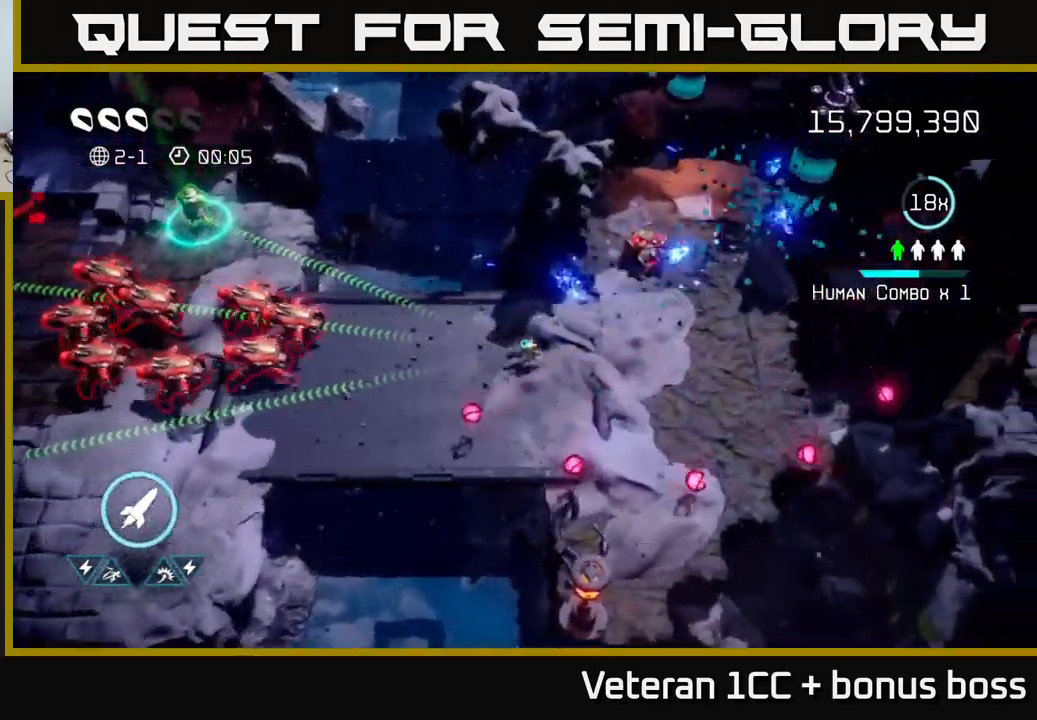
Gameplay with a controller (Xbox layout); each line is a JSON object with the inputs held at the frame after it. "events" lists button and stick changes between this image and that frame as [ms after this image, input, new state], when the widget could be followed in between. Not read: L3 R3.
{"buttons": [], "left_stick": "up-right", "right_stick": "up-right", "events": [[283, "left_stick", "up-right"]]}
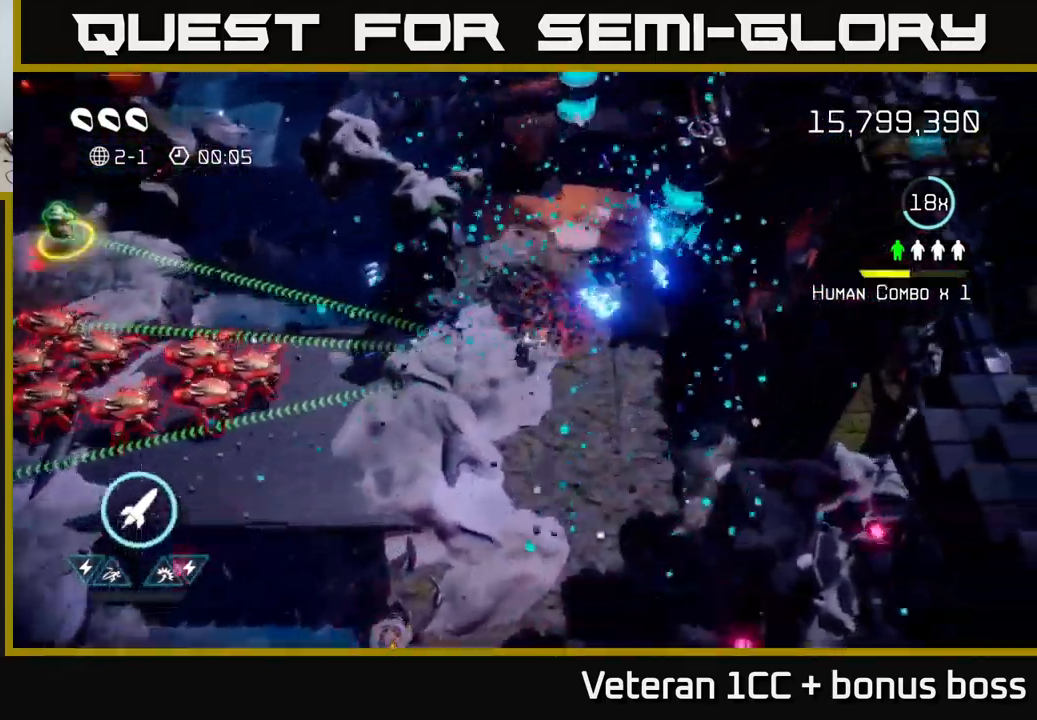
{"buttons": [], "left_stick": "center", "right_stick": "up", "events": [[33, "left_stick", "center"], [83, "left_stick", "down-left"], [183, "left_stick", "down-right"], [316, "right_stick", "up"], [333, "left_stick", "up-right"], [466, "left_stick", "center"]]}
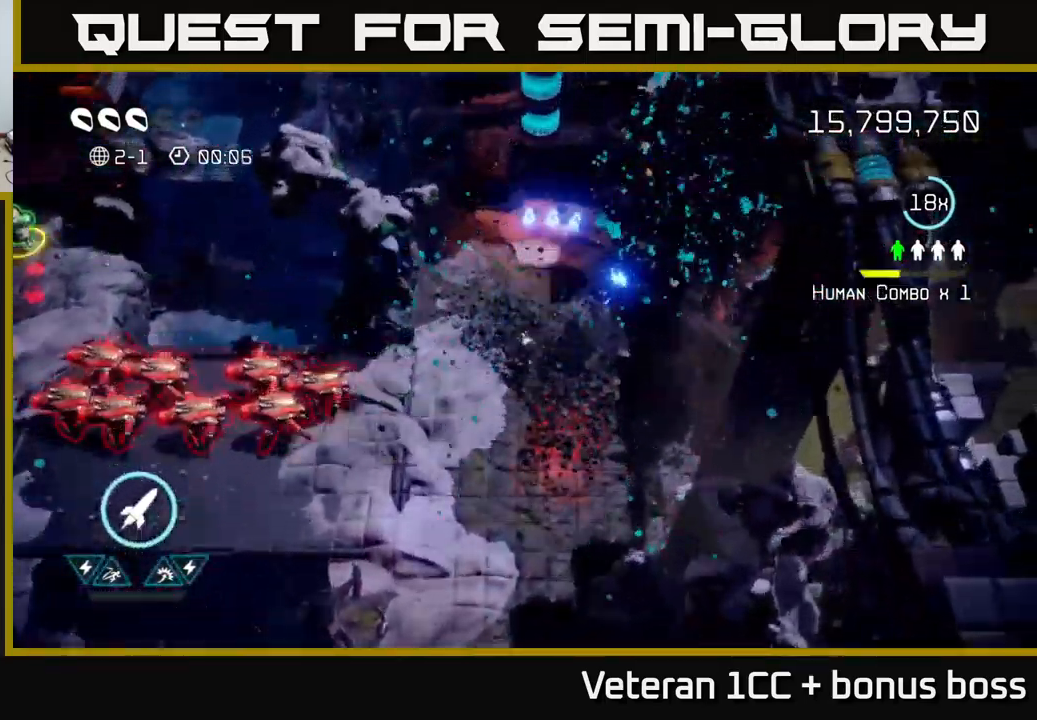
{"buttons": [], "left_stick": "down-left", "right_stick": "up-left", "events": [[66, "left_stick", "down"], [233, "left_stick", "down-left"], [383, "right_stick", "up-left"]]}
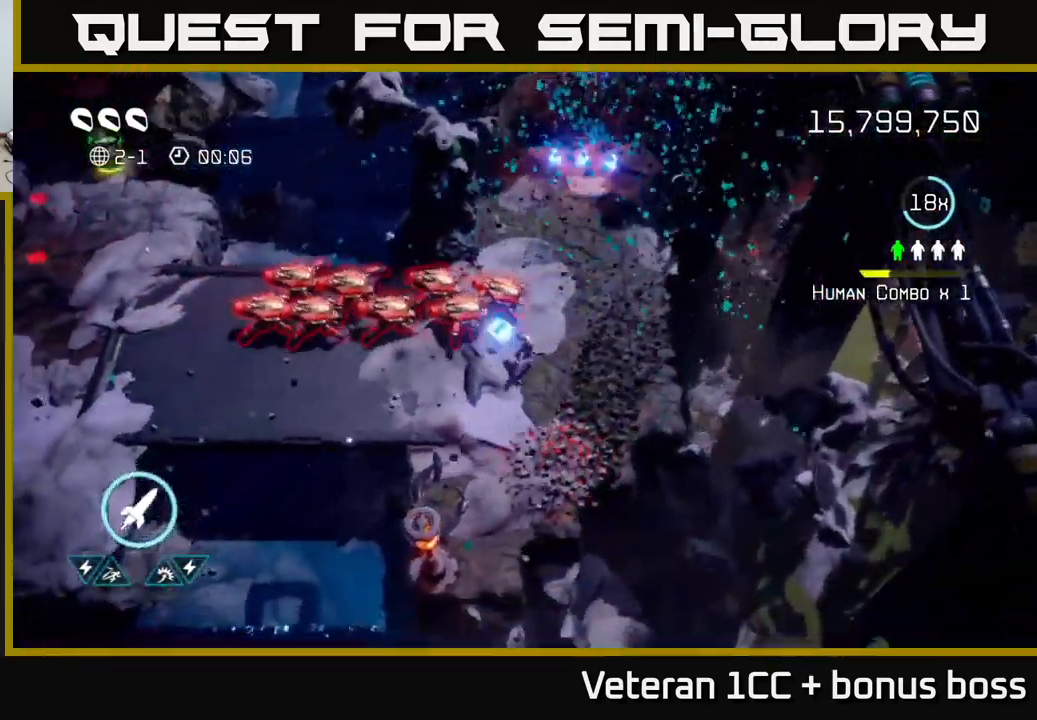
{"buttons": [], "left_stick": "left", "right_stick": "up-left", "events": [[333, "left_stick", "left"]]}
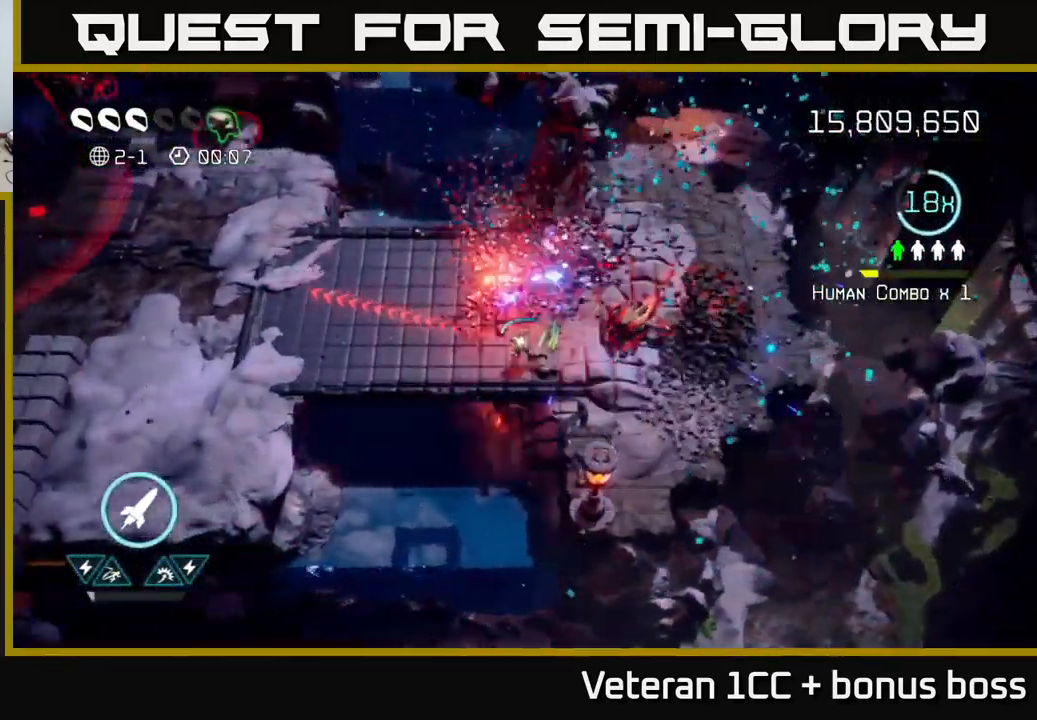
{"buttons": [], "left_stick": "up-left", "right_stick": "up-left", "events": [[16, "L2", "down"], [150, "L2", "up"], [150, "left_stick", "up-left"], [200, "L2", "down"], [383, "L2", "up"]]}
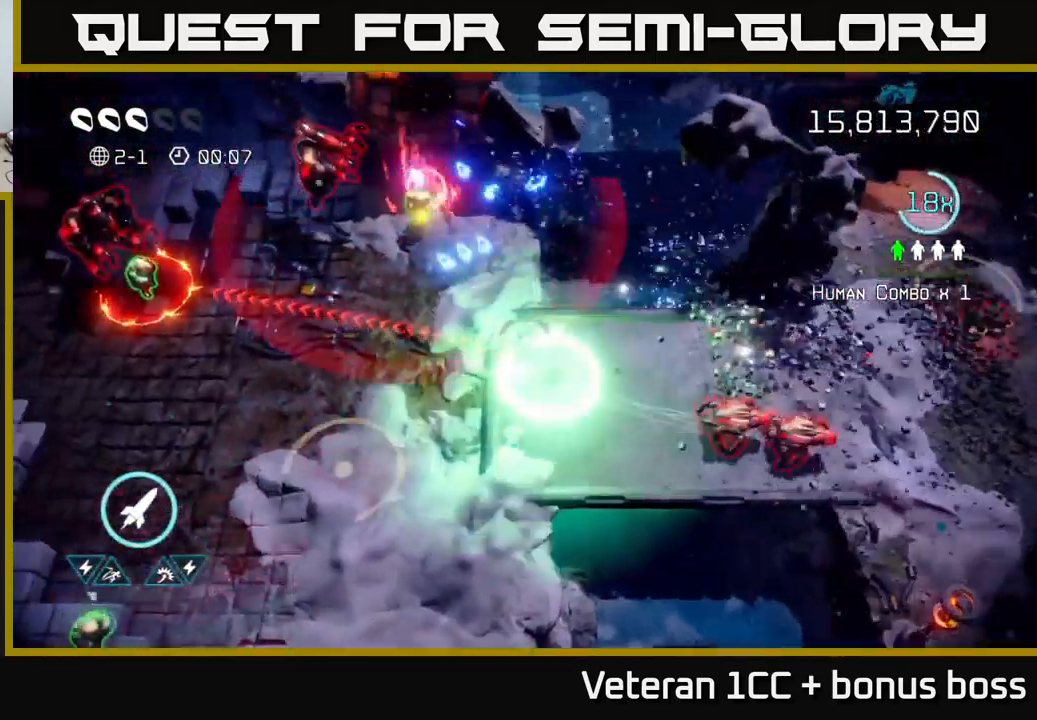
{"buttons": ["R2"], "left_stick": "down-left", "right_stick": "left", "events": [[216, "L2", "down"], [383, "L2", "up"], [416, "R2", "down"], [483, "right_stick", "left"], [500, "left_stick", "down-left"]]}
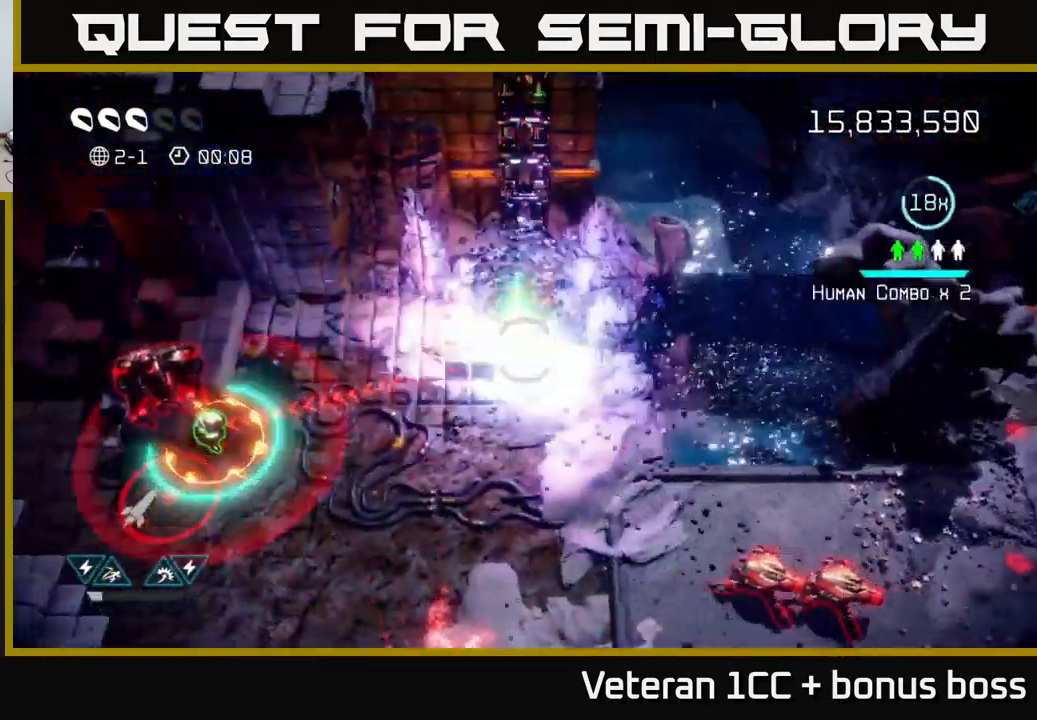
{"buttons": [], "left_stick": "down-left", "right_stick": "right", "events": [[33, "R2", "up"], [50, "left_stick", "down"], [283, "right_stick", "up"], [316, "left_stick", "down-left"], [366, "right_stick", "down-right"], [483, "right_stick", "right"]]}
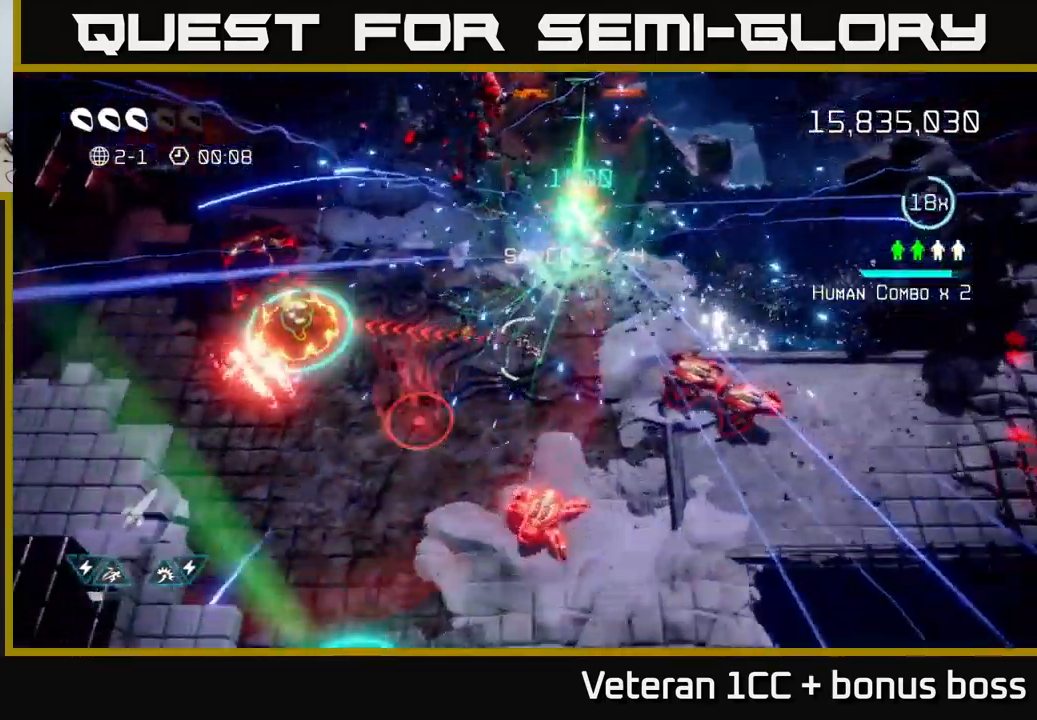
{"buttons": [], "left_stick": "right", "right_stick": "down", "events": [[50, "left_stick", "left"], [233, "left_stick", "right"], [367, "left_stick", "down"], [483, "left_stick", "right"], [500, "right_stick", "down"]]}
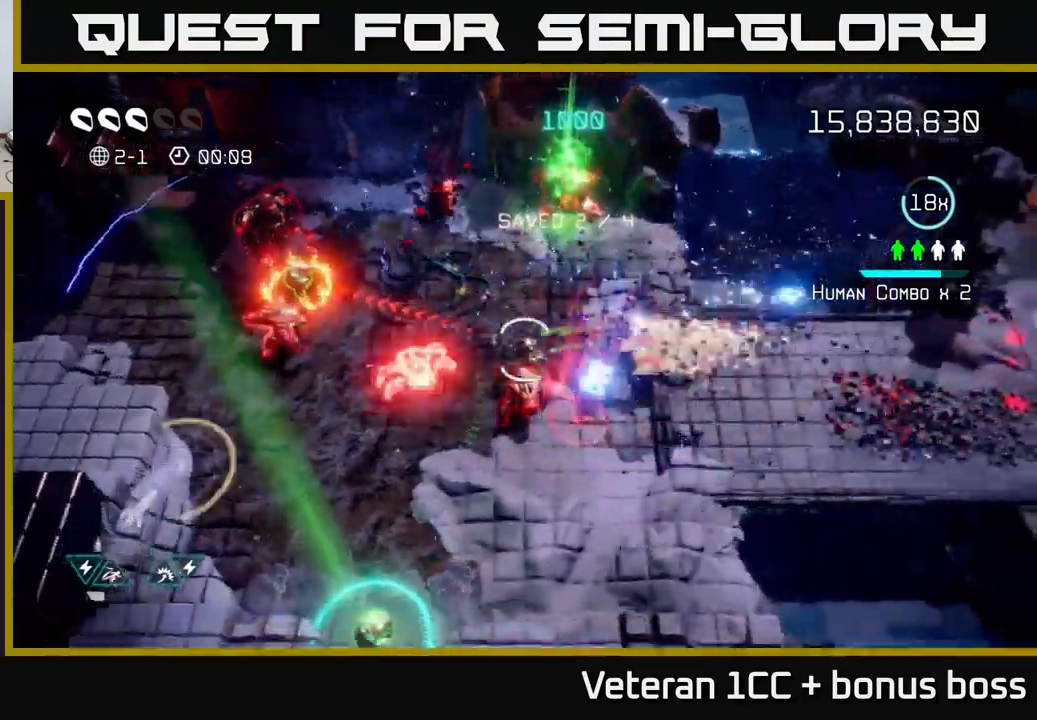
{"buttons": [], "left_stick": "down-right", "right_stick": "right", "events": [[33, "right_stick", "down-left"], [267, "right_stick", "down-right"], [283, "left_stick", "down-right"], [367, "right_stick", "right"]]}
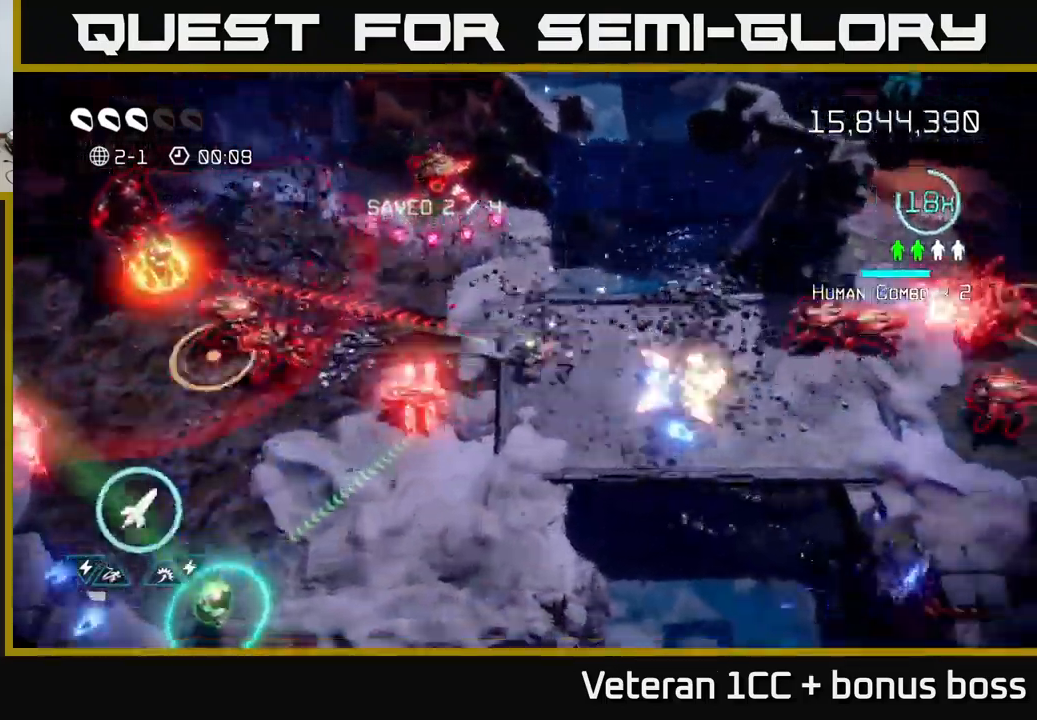
{"buttons": [], "left_stick": "down-right", "right_stick": "up-right", "events": [[250, "right_stick", "up-right"]]}
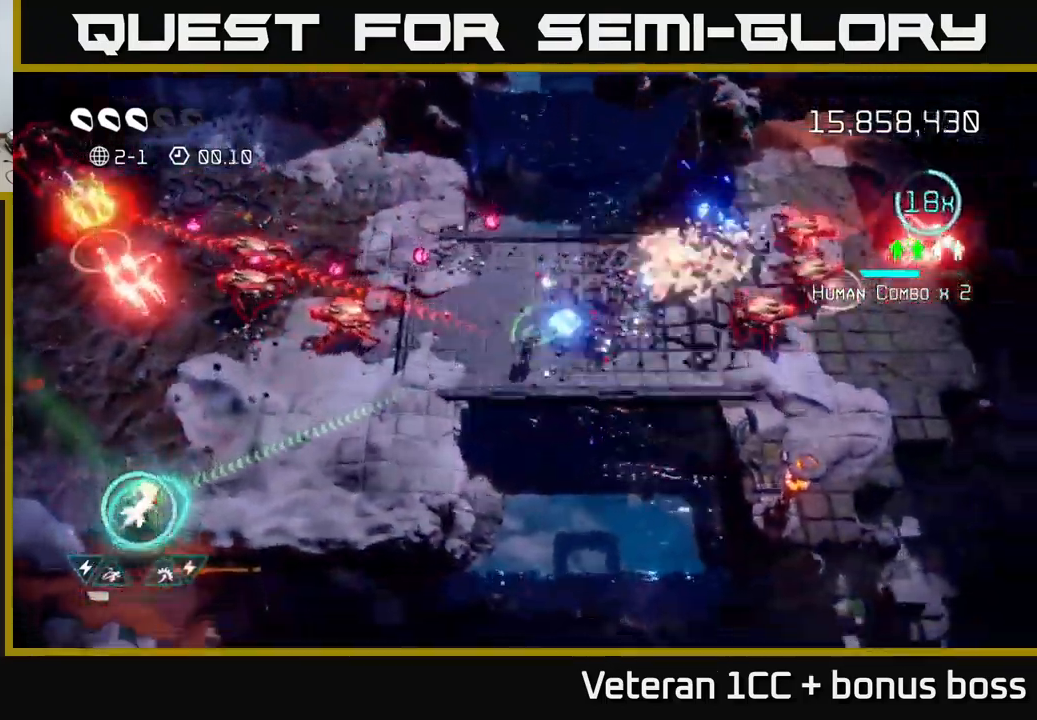
{"buttons": ["L2"], "left_stick": "right", "right_stick": "up-right", "events": [[100, "left_stick", "right"], [500, "L2", "down"]]}
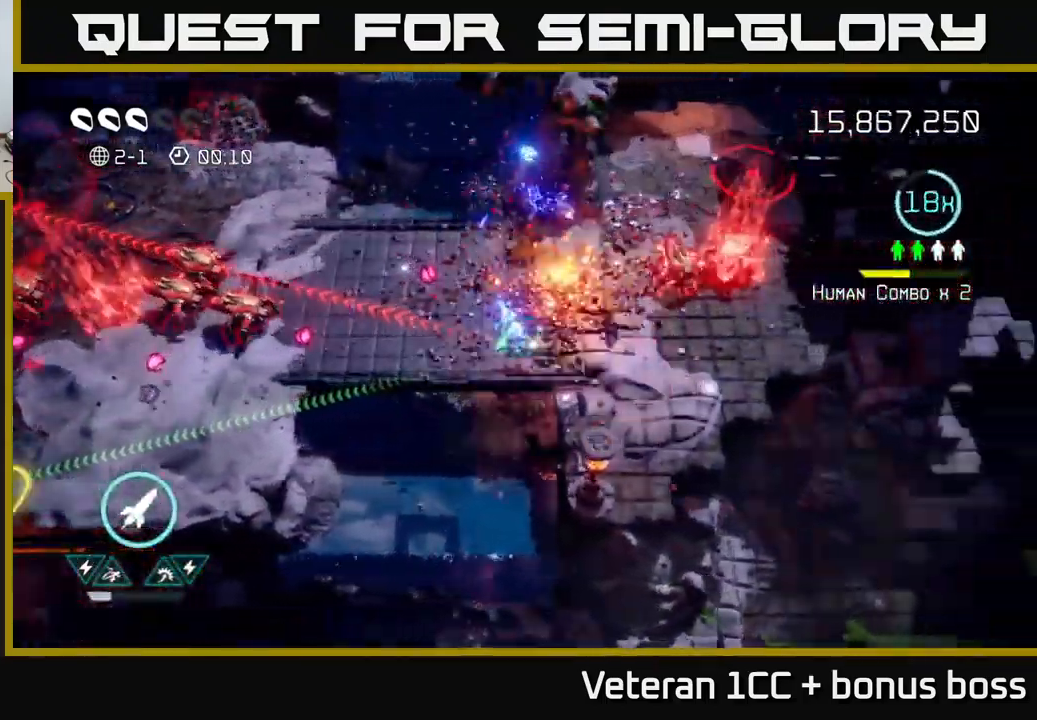
{"buttons": [], "left_stick": "down", "right_stick": "down-left", "events": [[133, "right_stick", "down-right"], [167, "L2", "up"], [183, "right_stick", "down"], [233, "left_stick", "down"], [383, "right_stick", "down-left"]]}
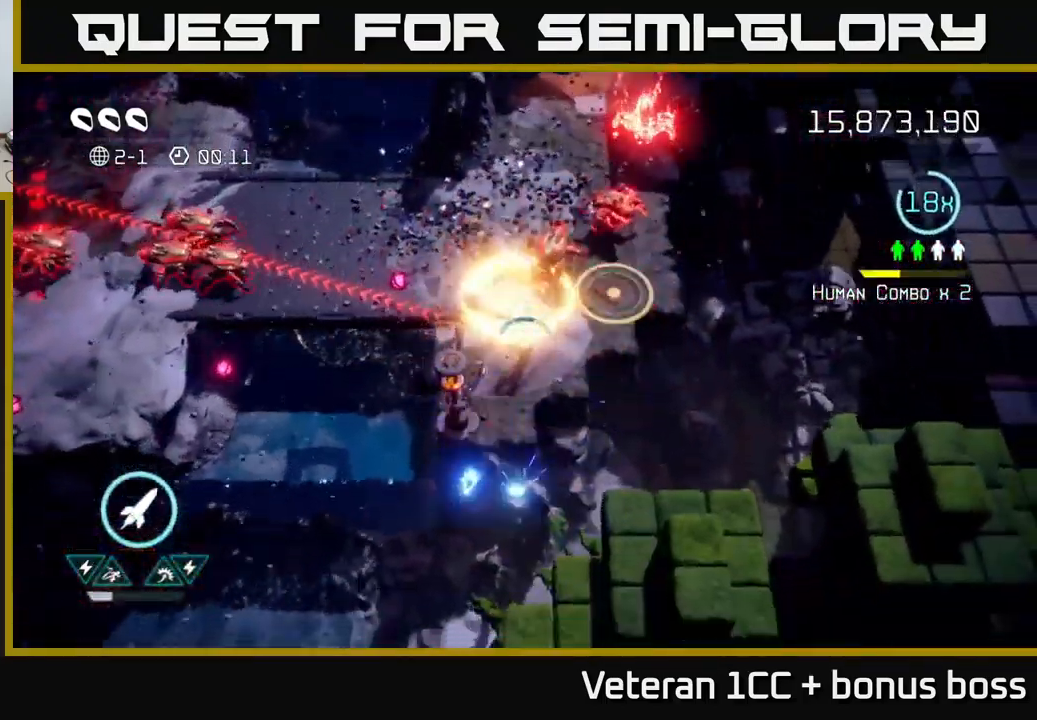
{"buttons": [], "left_stick": "up-right", "right_stick": "up", "events": [[100, "left_stick", "right"], [150, "left_stick", "up-right"], [167, "right_stick", "left"], [433, "right_stick", "up"]]}
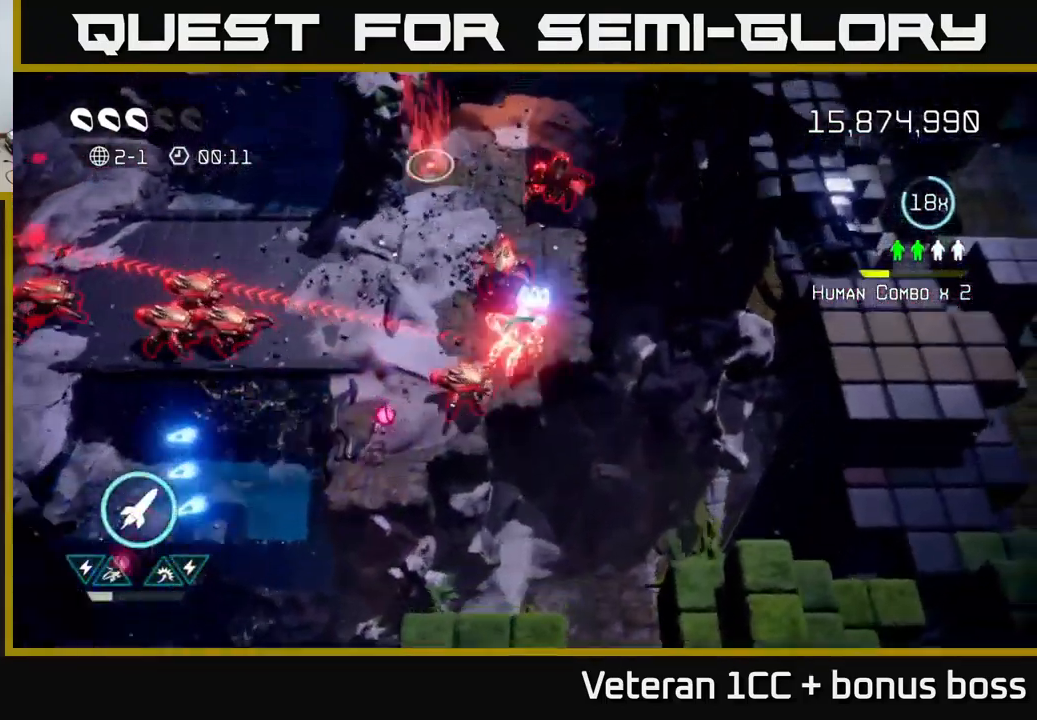
{"buttons": ["L2"], "left_stick": "up-left", "right_stick": "left", "events": [[317, "right_stick", "up-left"], [383, "L2", "down"], [450, "left_stick", "up-left"], [483, "right_stick", "left"]]}
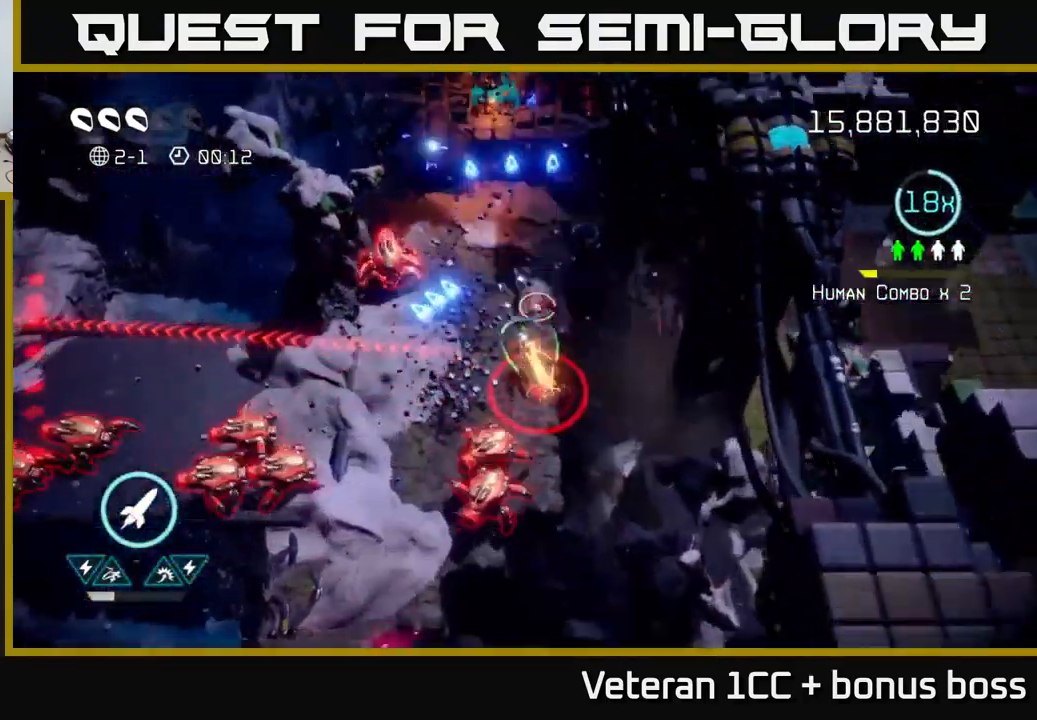
{"buttons": [], "left_stick": "up", "right_stick": "down", "events": [[100, "L2", "up"], [200, "L2", "down"], [200, "left_stick", "up"], [283, "right_stick", "down-left"], [350, "L2", "up"], [383, "right_stick", "down"]]}
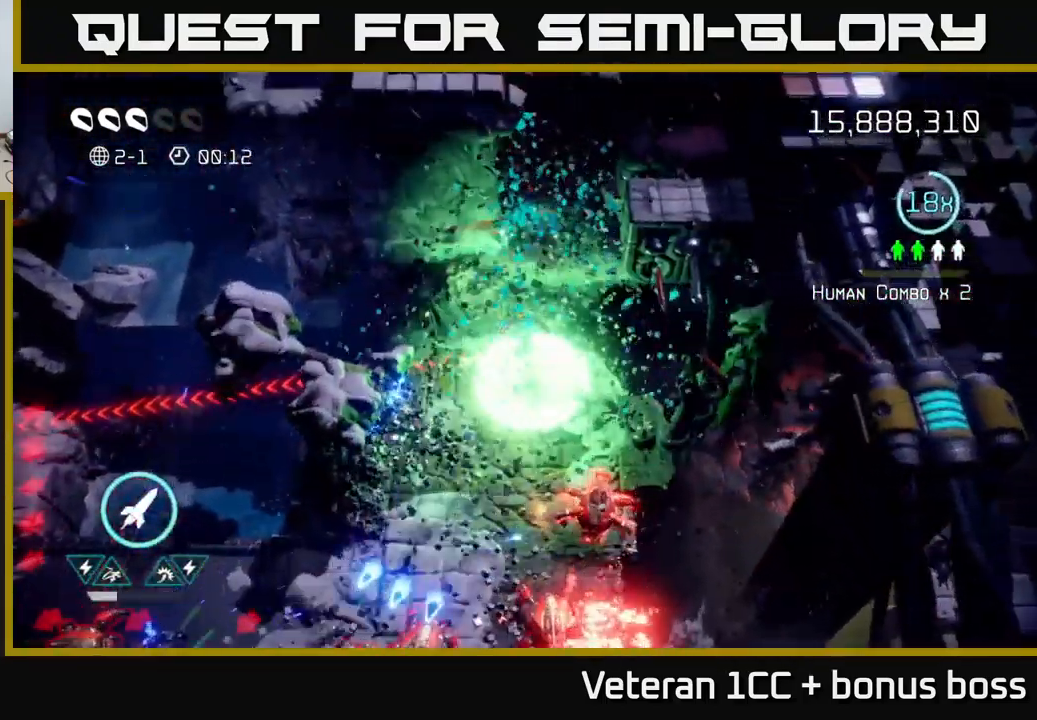
{"buttons": [], "left_stick": "down-left", "right_stick": "down", "events": [[50, "left_stick", "left"], [100, "left_stick", "down"], [350, "left_stick", "left"], [450, "left_stick", "down-left"]]}
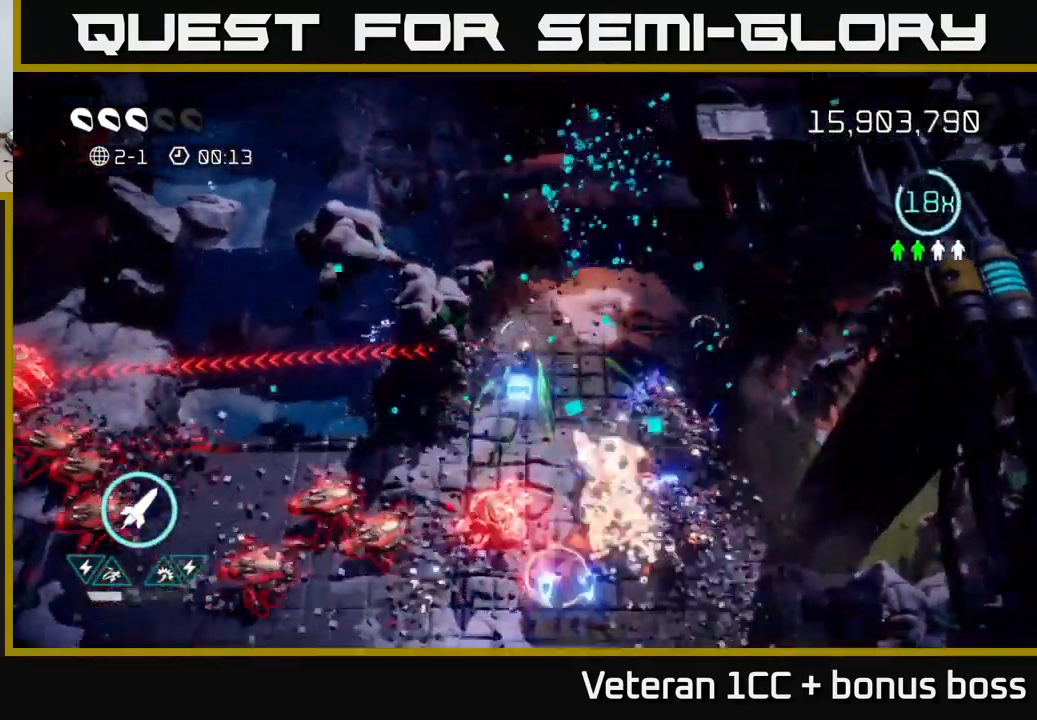
{"buttons": [], "left_stick": "down-left", "right_stick": "down-left", "events": [[100, "right_stick", "down-left"], [383, "L2", "down"], [483, "L2", "up"]]}
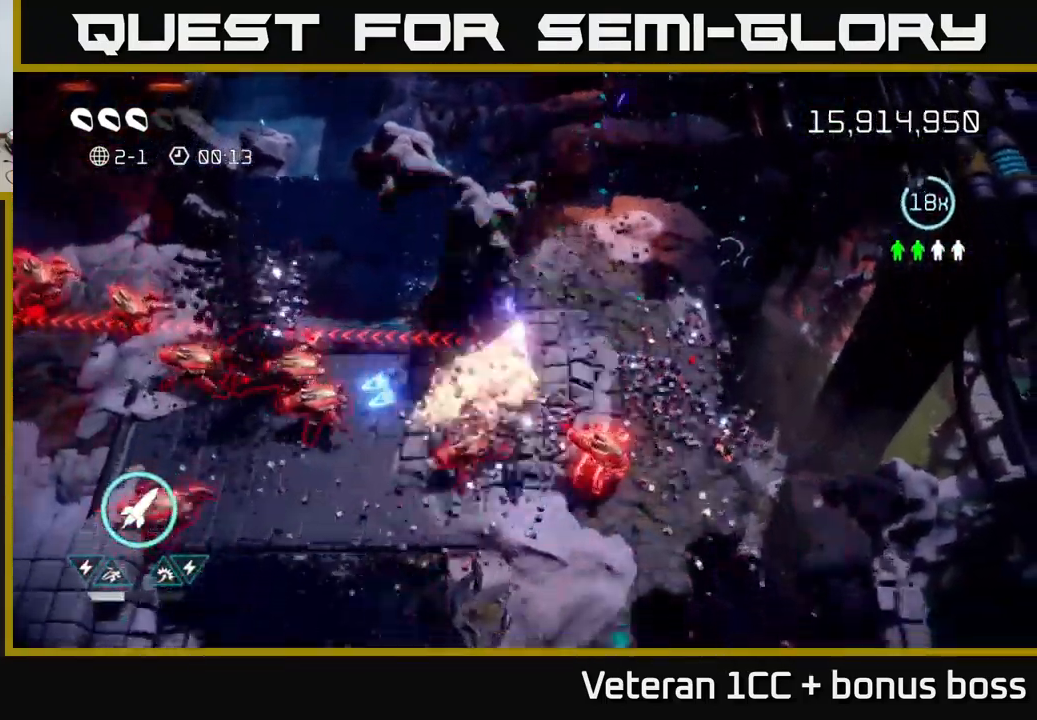
{"buttons": [], "left_stick": "left", "right_stick": "left", "events": [[67, "right_stick", "left"], [83, "L2", "down"], [200, "L2", "up"], [349, "L2", "down"], [449, "left_stick", "left"], [483, "L2", "up"]]}
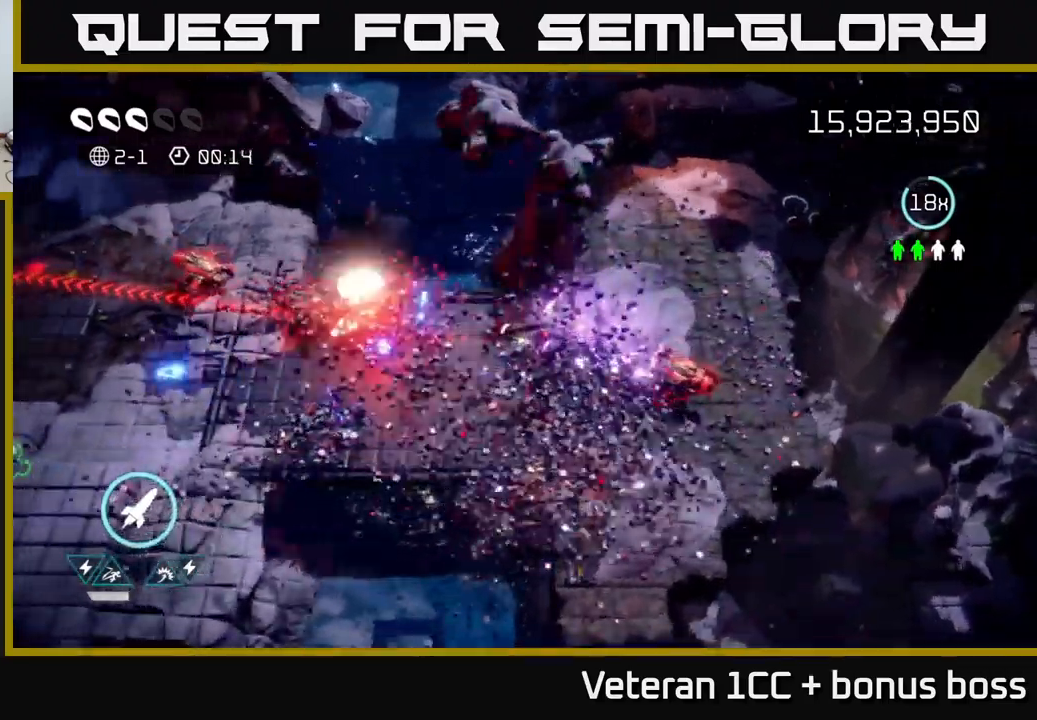
{"buttons": [], "left_stick": "down-left", "right_stick": "left", "events": [[84, "L2", "down"], [217, "L2", "up"], [250, "left_stick", "down-left"]]}
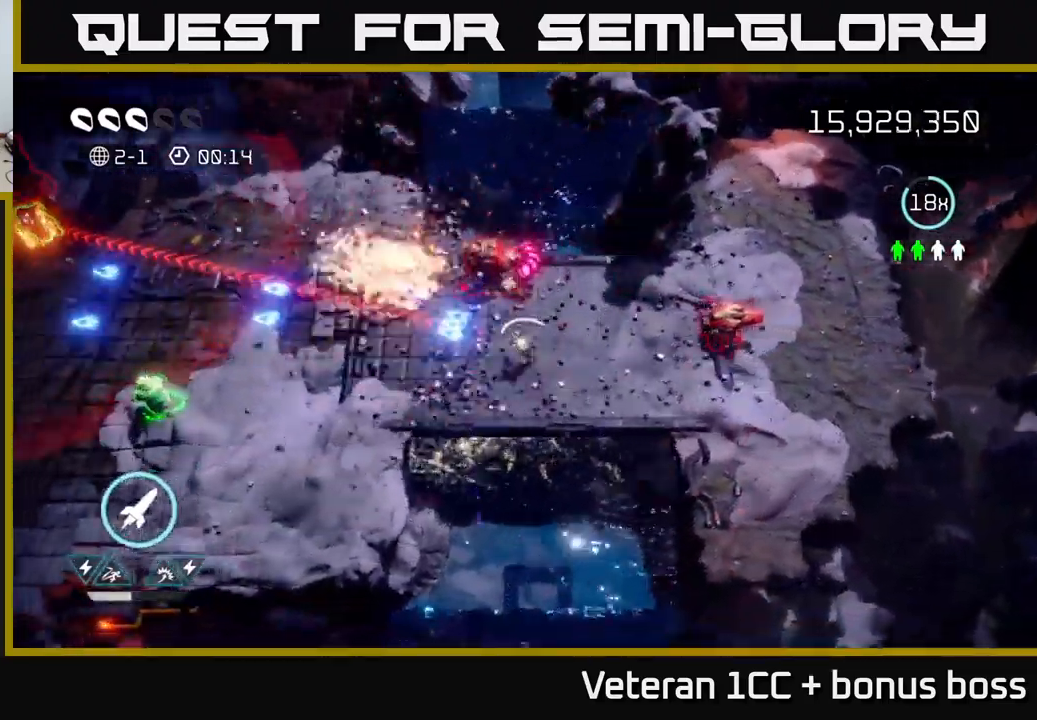
{"buttons": [], "left_stick": "left", "right_stick": "up-left", "events": [[50, "left_stick", "left"], [184, "R2", "down"], [284, "right_stick", "up-left"], [300, "R2", "up"]]}
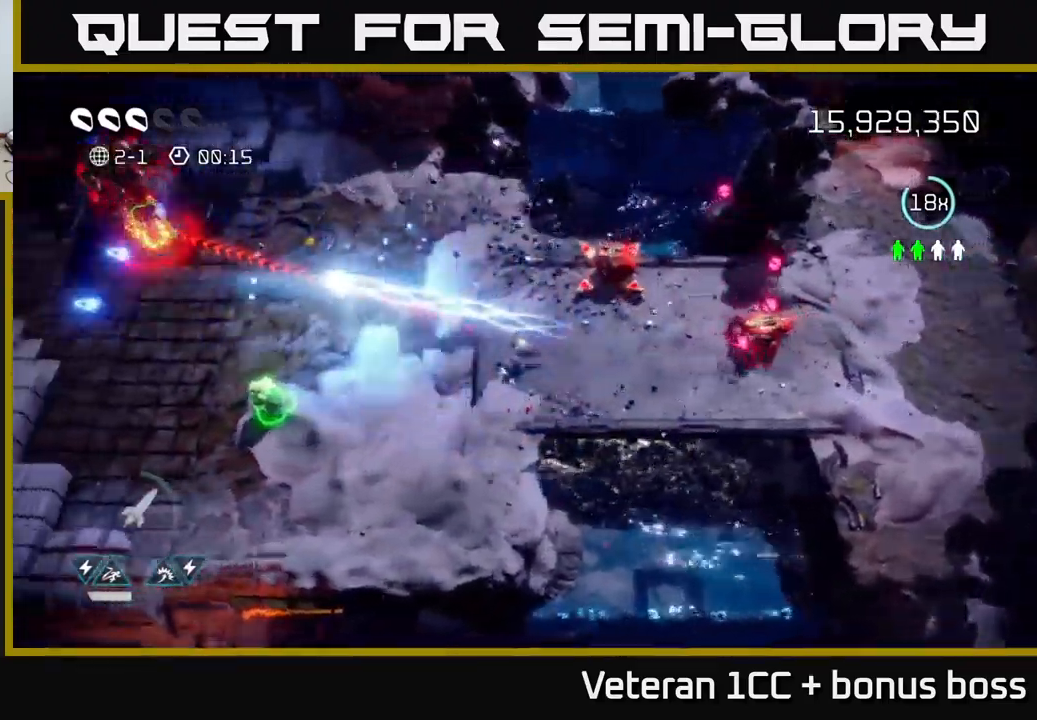
{"buttons": [], "left_stick": "left", "right_stick": "up-left", "events": []}
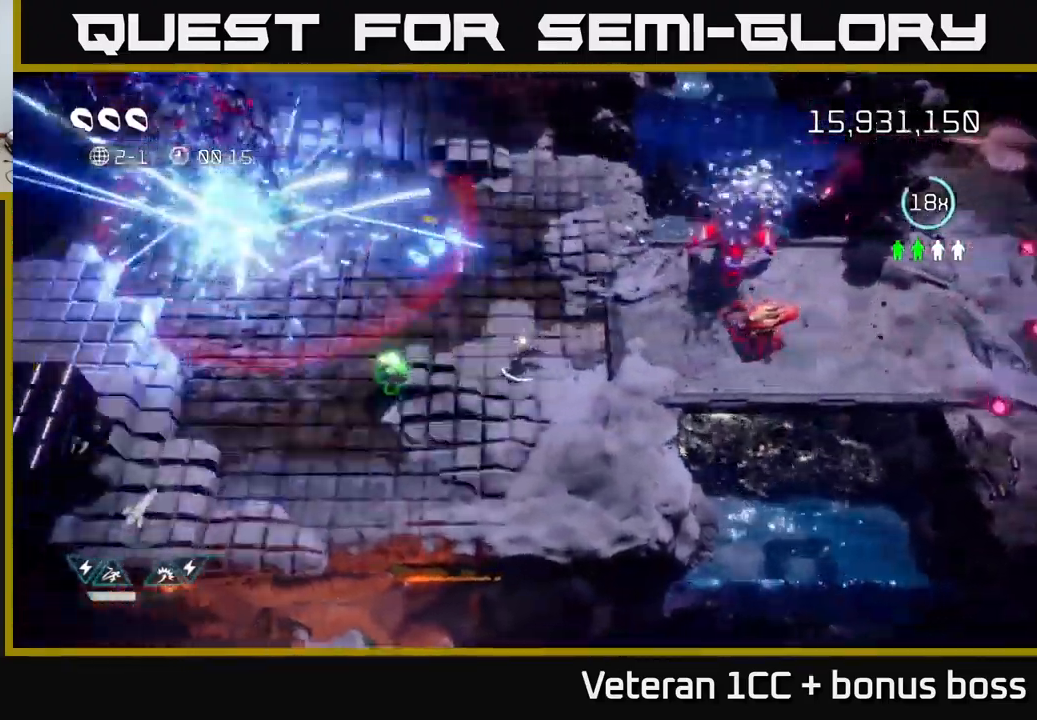
{"buttons": [], "left_stick": "up-left", "right_stick": "right", "events": [[184, "right_stick", "up-right"], [217, "left_stick", "up-left"], [250, "right_stick", "right"]]}
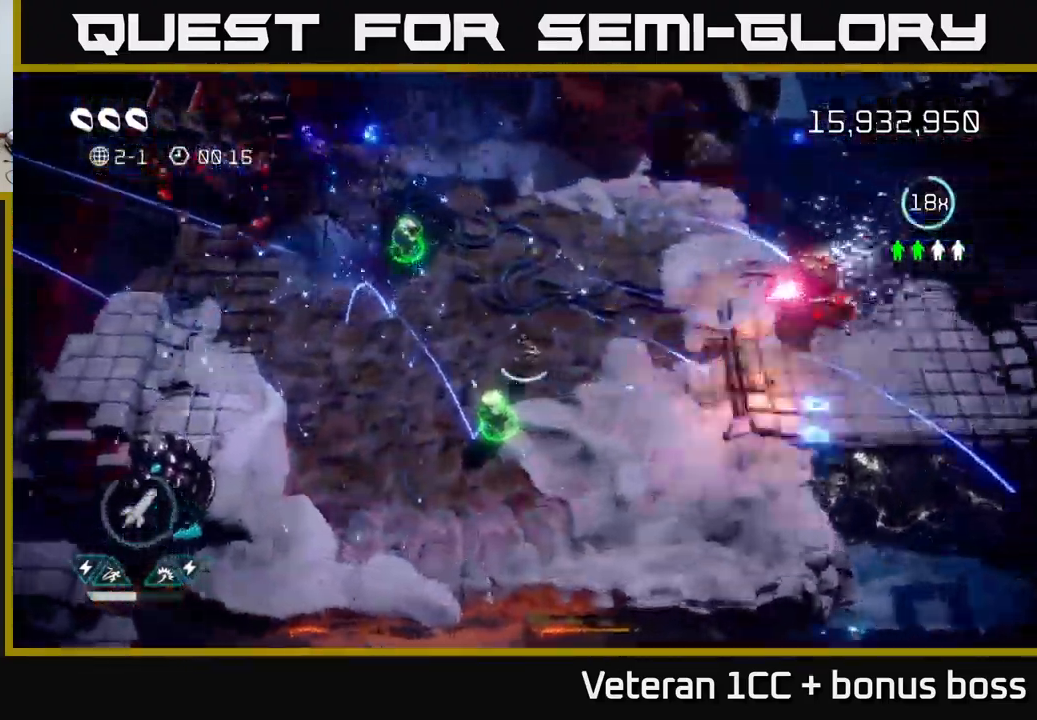
{"buttons": [], "left_stick": "up-left", "right_stick": "right", "events": [[34, "left_stick", "down-left"], [100, "right_stick", "up-right"], [317, "left_stick", "left"], [367, "right_stick", "right"], [467, "left_stick", "up-left"]]}
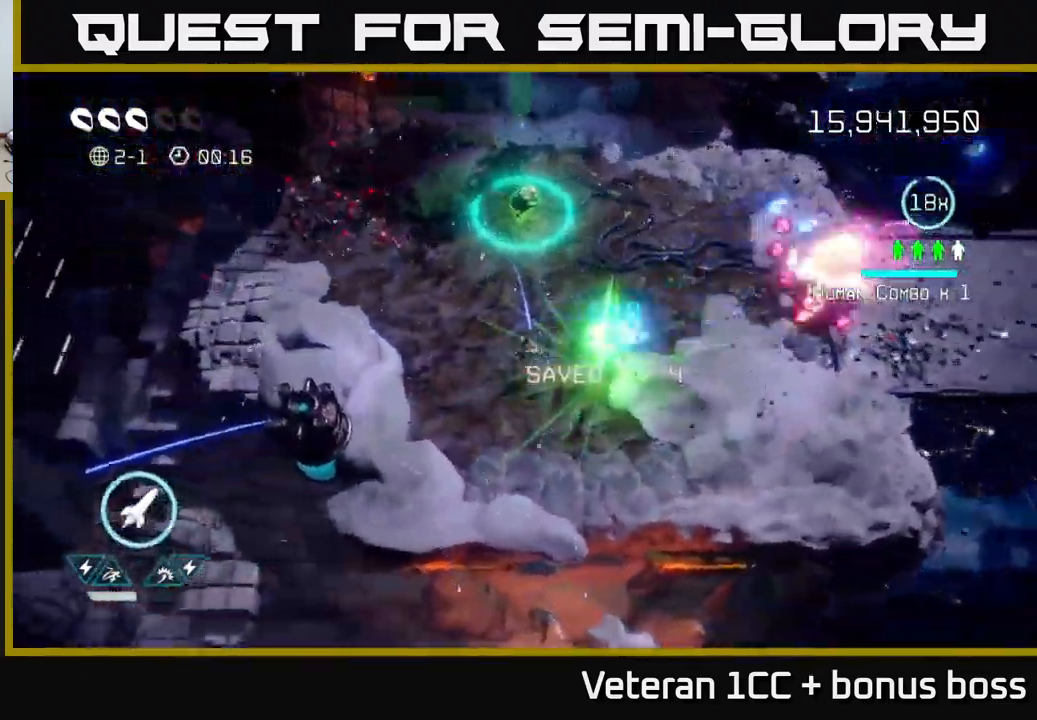
{"buttons": [], "left_stick": "up-right", "right_stick": "right", "events": [[217, "left_stick", "up"], [450, "left_stick", "up-right"]]}
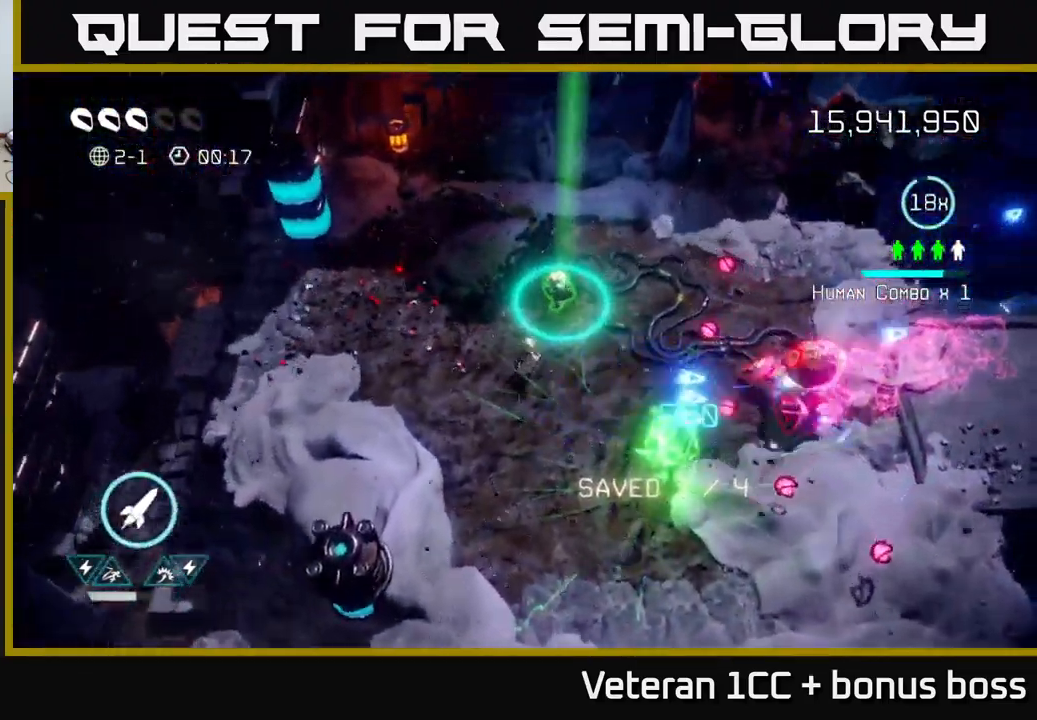
{"buttons": [], "left_stick": "left", "right_stick": "up-left", "events": [[167, "right_stick", "down-right"], [250, "left_stick", "up-left"], [300, "left_stick", "left"], [434, "right_stick", "up-left"]]}
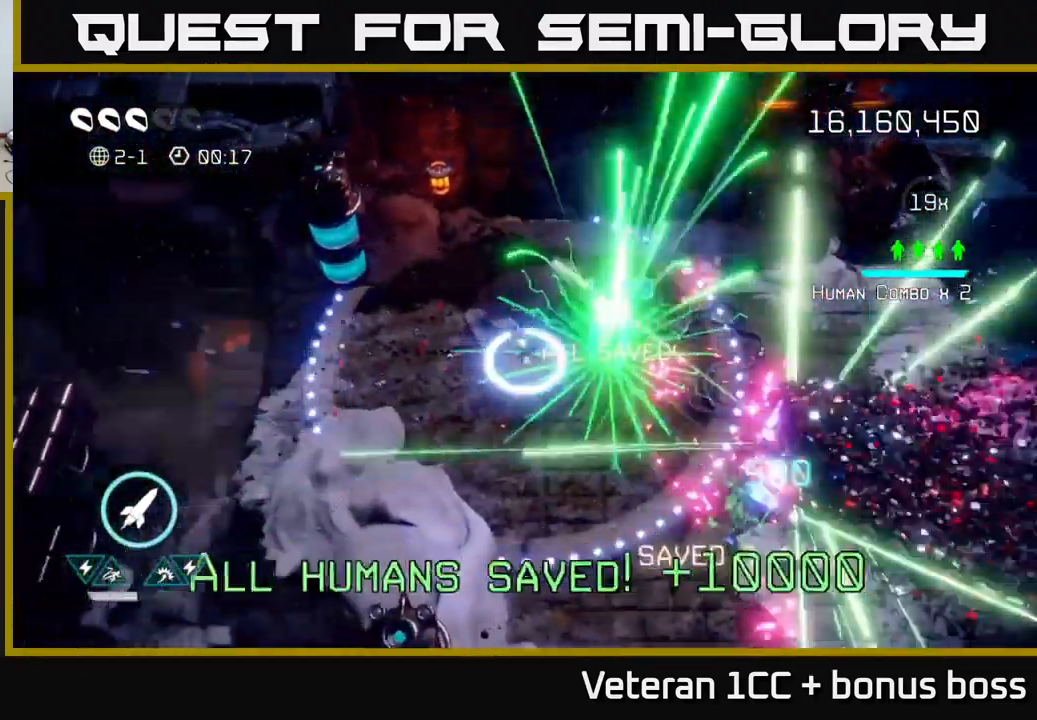
{"buttons": [], "left_stick": "down", "right_stick": "up-left", "events": [[384, "left_stick", "down"]]}
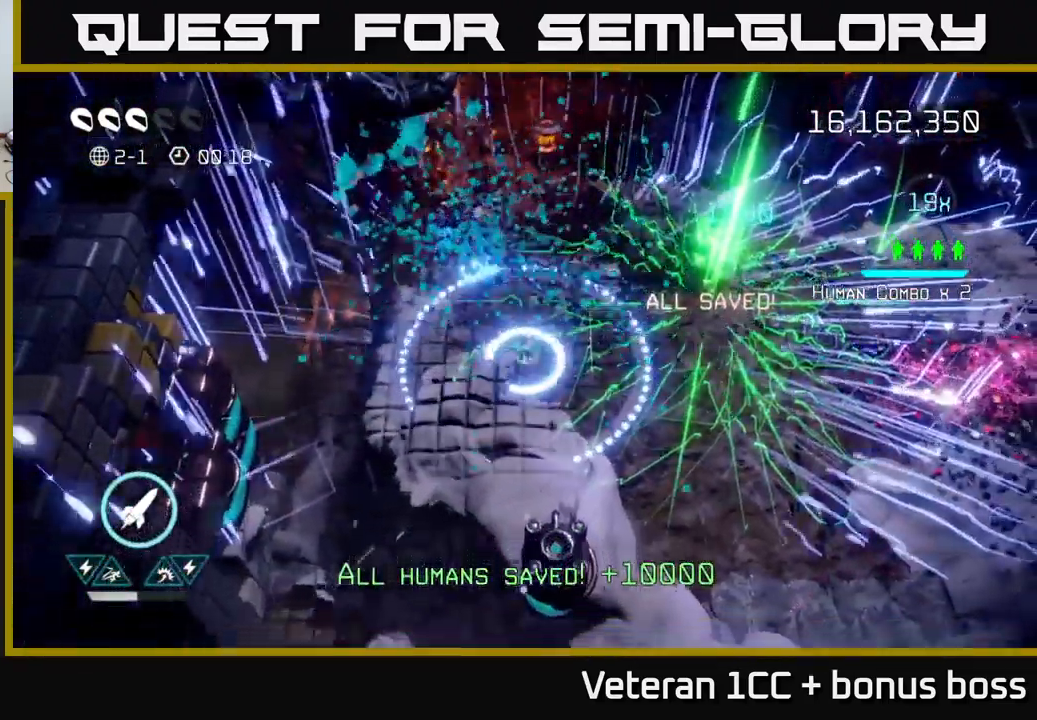
{"buttons": [], "left_stick": "down", "right_stick": "down", "events": [[34, "left_stick", "down-right"], [84, "right_stick", "down-right"], [184, "right_stick", "down"], [284, "left_stick", "down"]]}
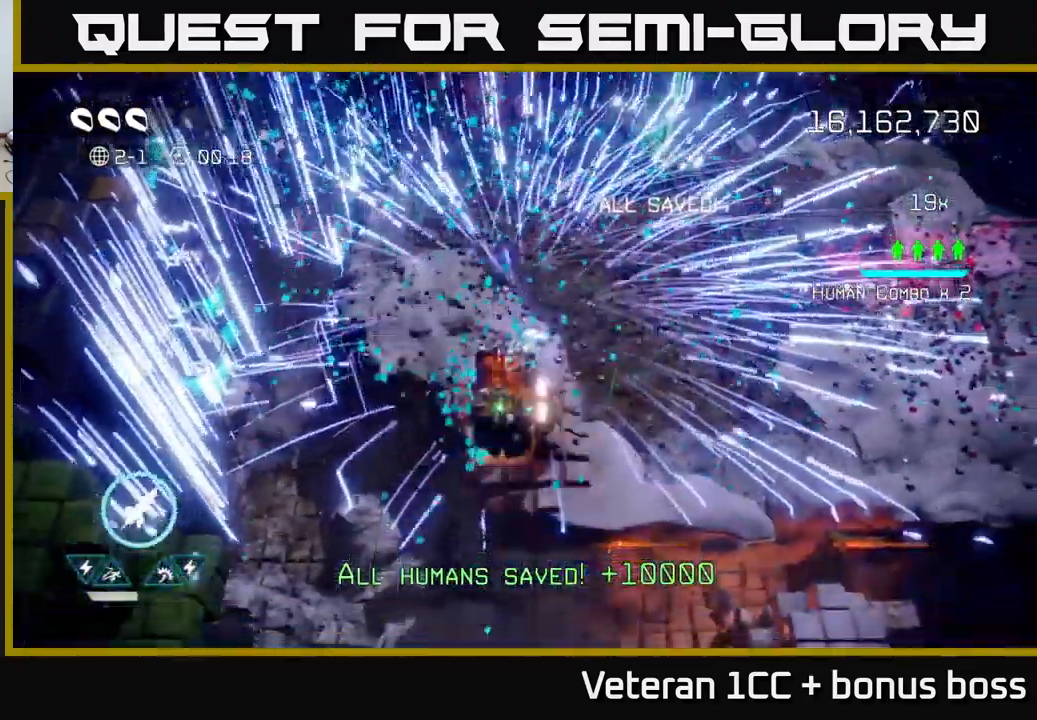
{"buttons": [], "left_stick": "right", "right_stick": "center", "events": [[184, "left_stick", "down-right"], [250, "L2", "down"], [284, "left_stick", "right"], [334, "right_stick", "center"], [501, "L2", "up"]]}
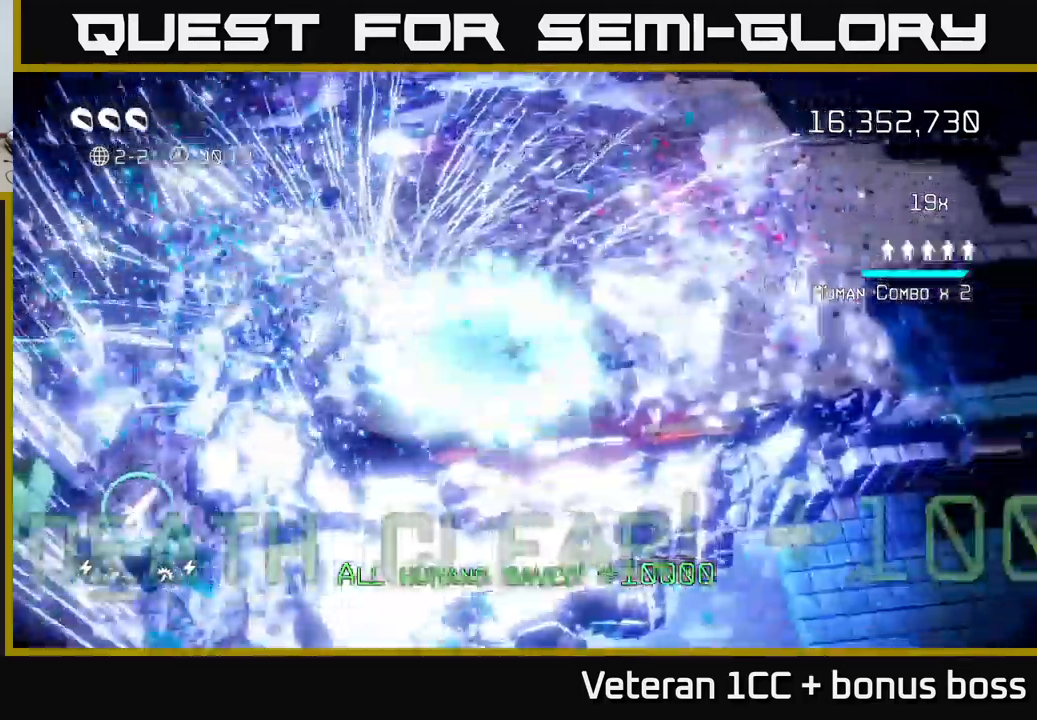
{"buttons": [], "left_stick": "up-right", "right_stick": "center", "events": [[116, "left_stick", "up-right"]]}
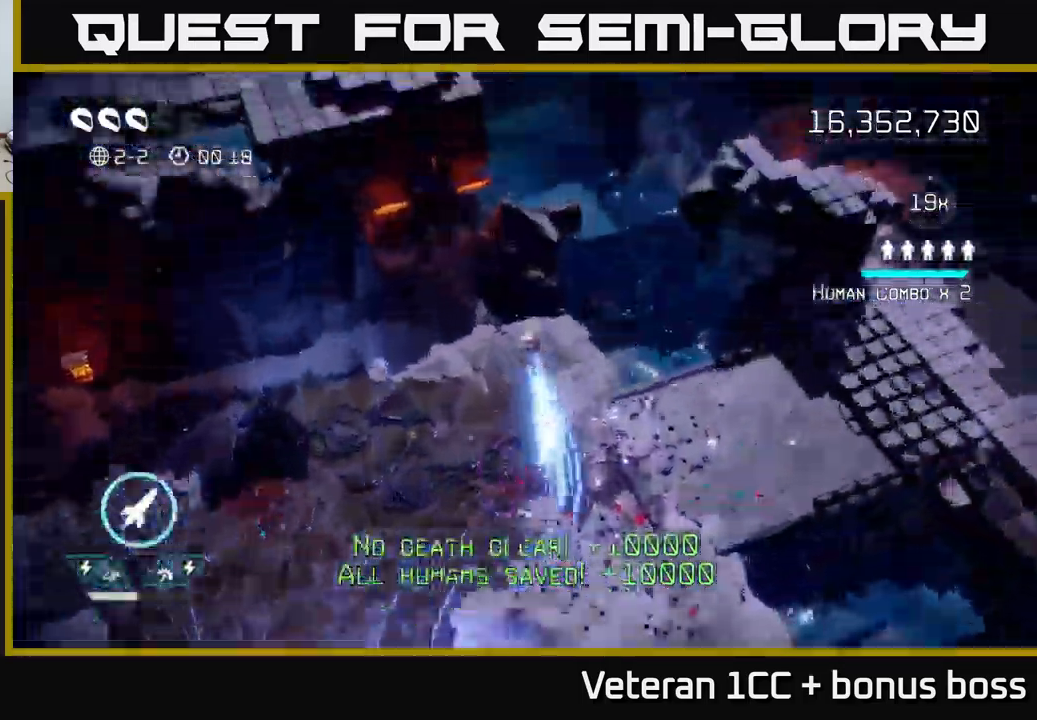
{"buttons": [], "left_stick": "center", "right_stick": "center", "events": [[33, "left_stick", "center"]]}